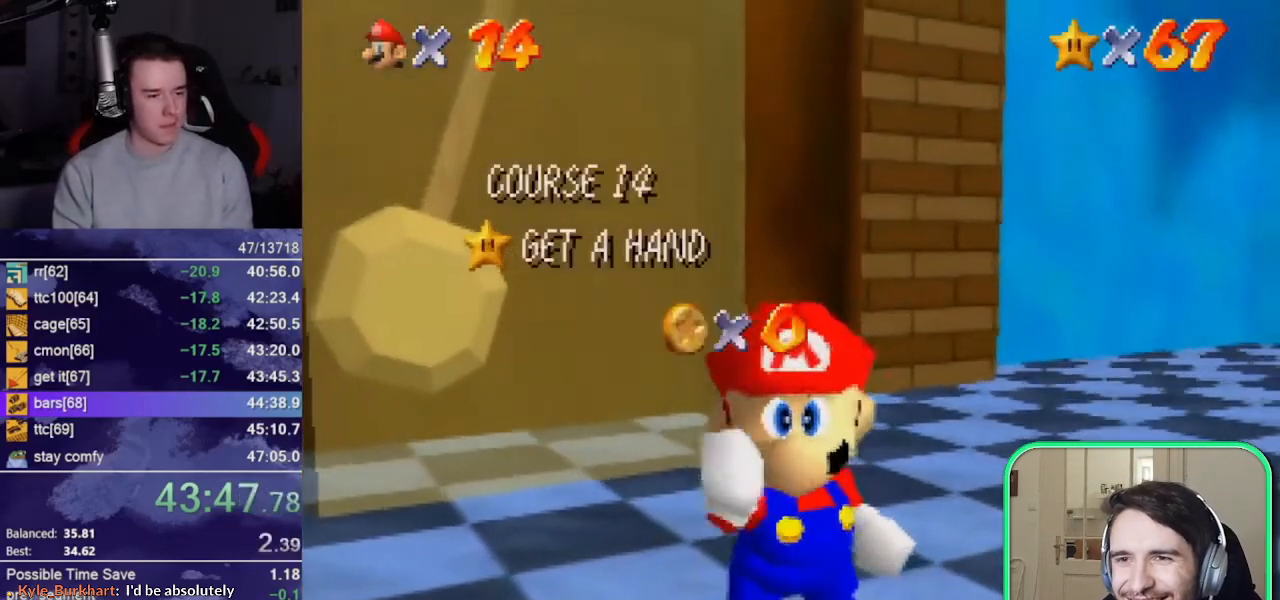
Gameplay with a controller (Nintendo layout); each line is a JSON object with the inputs held at the frame after it. "button_events" lists button changes between this image and that frame as [ms after this image, input, new state], when the widget could be followed in between (sticks are given only as held states). Not read: B L3 R3 START.
{"buttons": [], "left_stick": "down", "button_events": []}
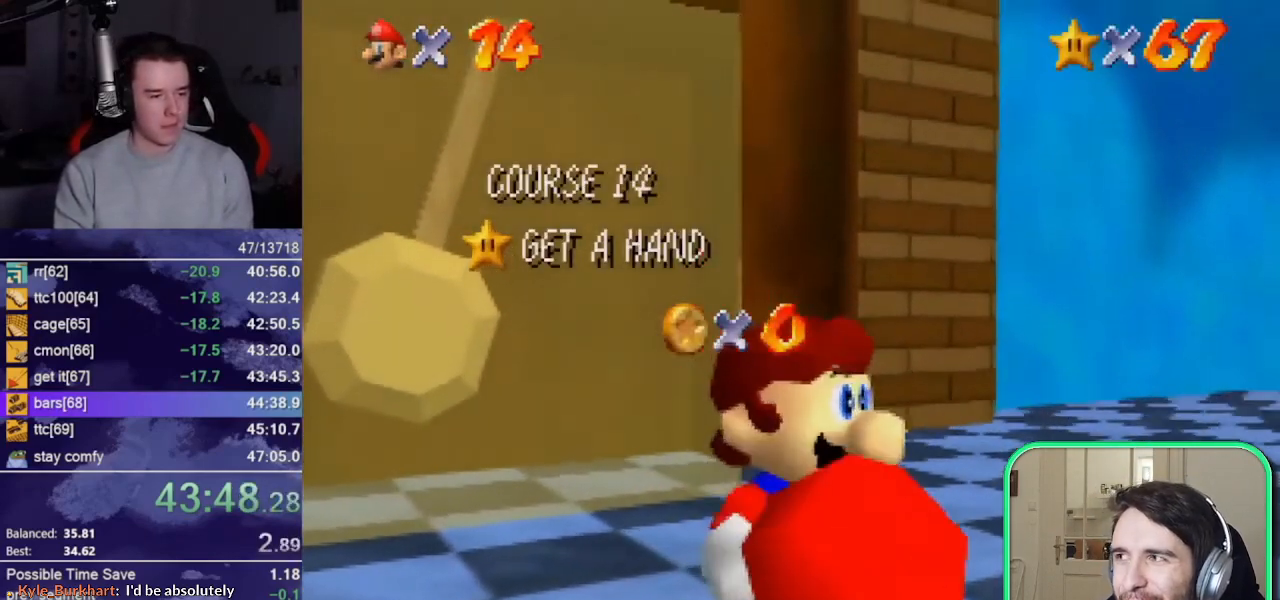
{"buttons": [], "left_stick": "down", "button_events": []}
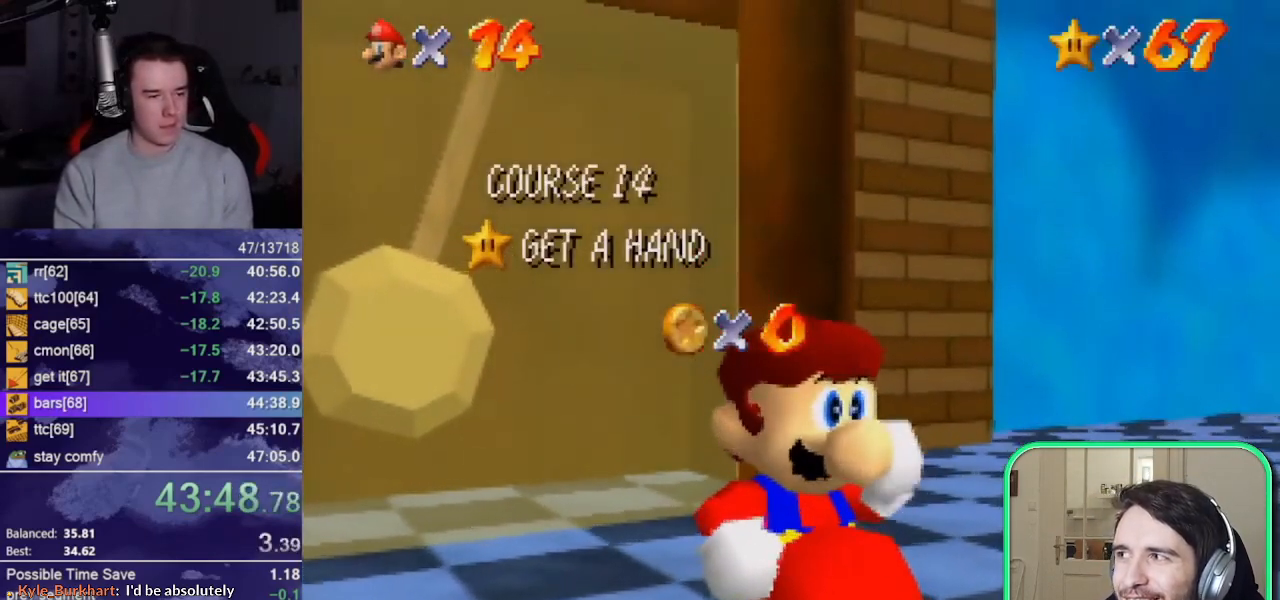
{"buttons": [], "left_stick": "down", "button_events": []}
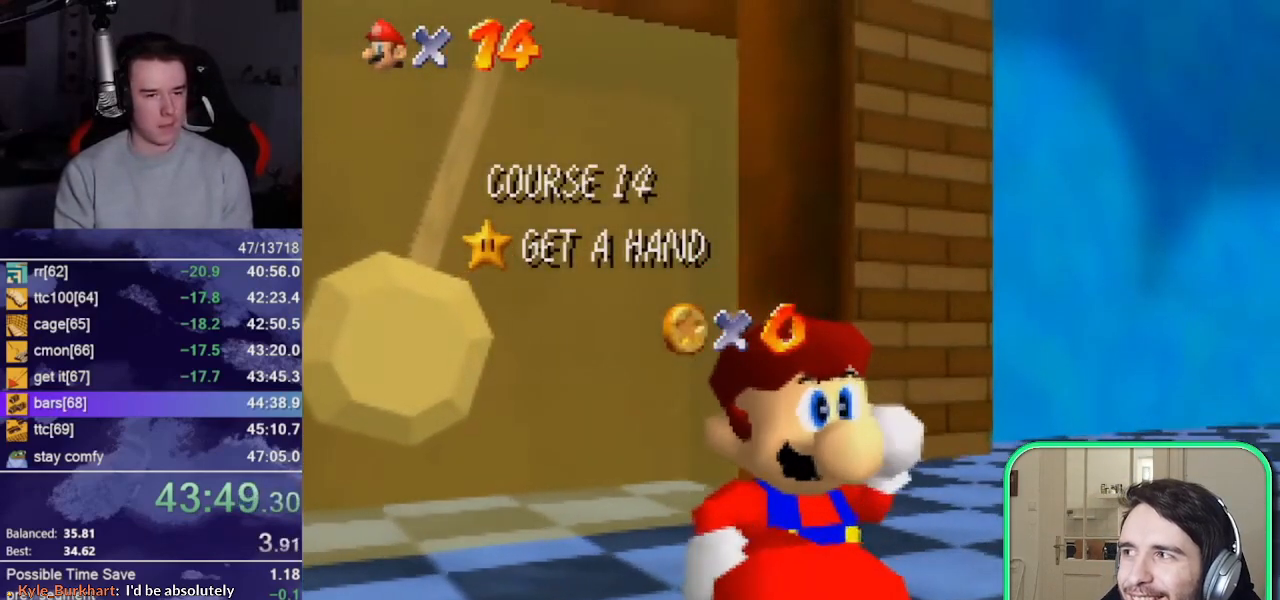
{"buttons": [], "left_stick": "down", "button_events": []}
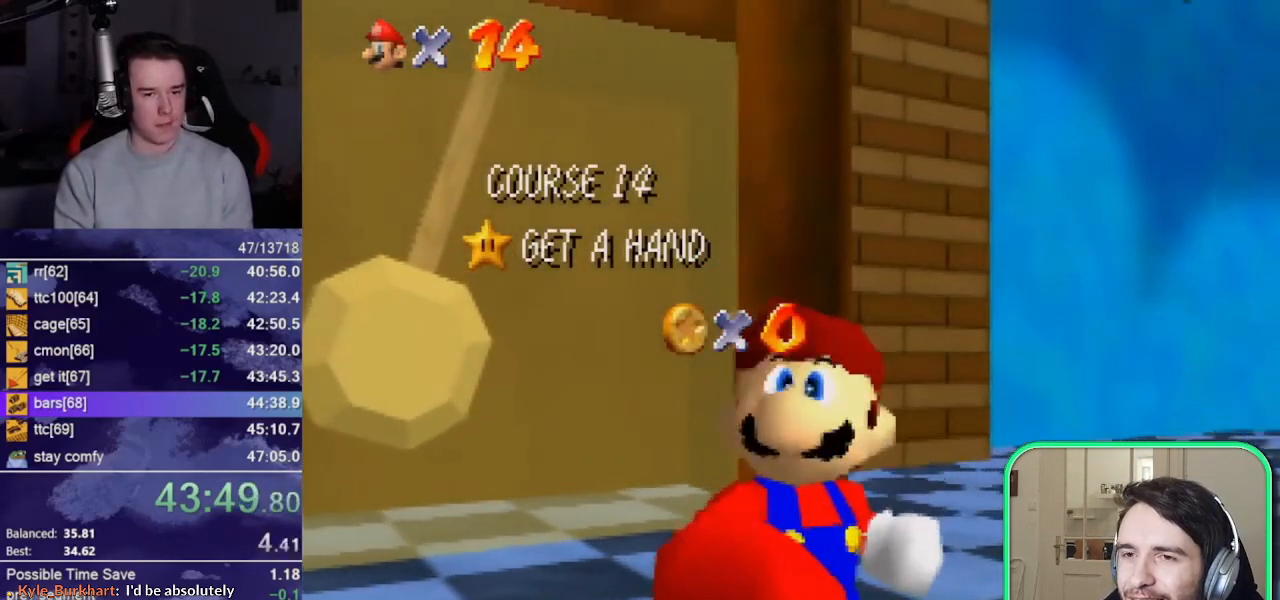
{"buttons": [], "left_stick": "center", "button_events": []}